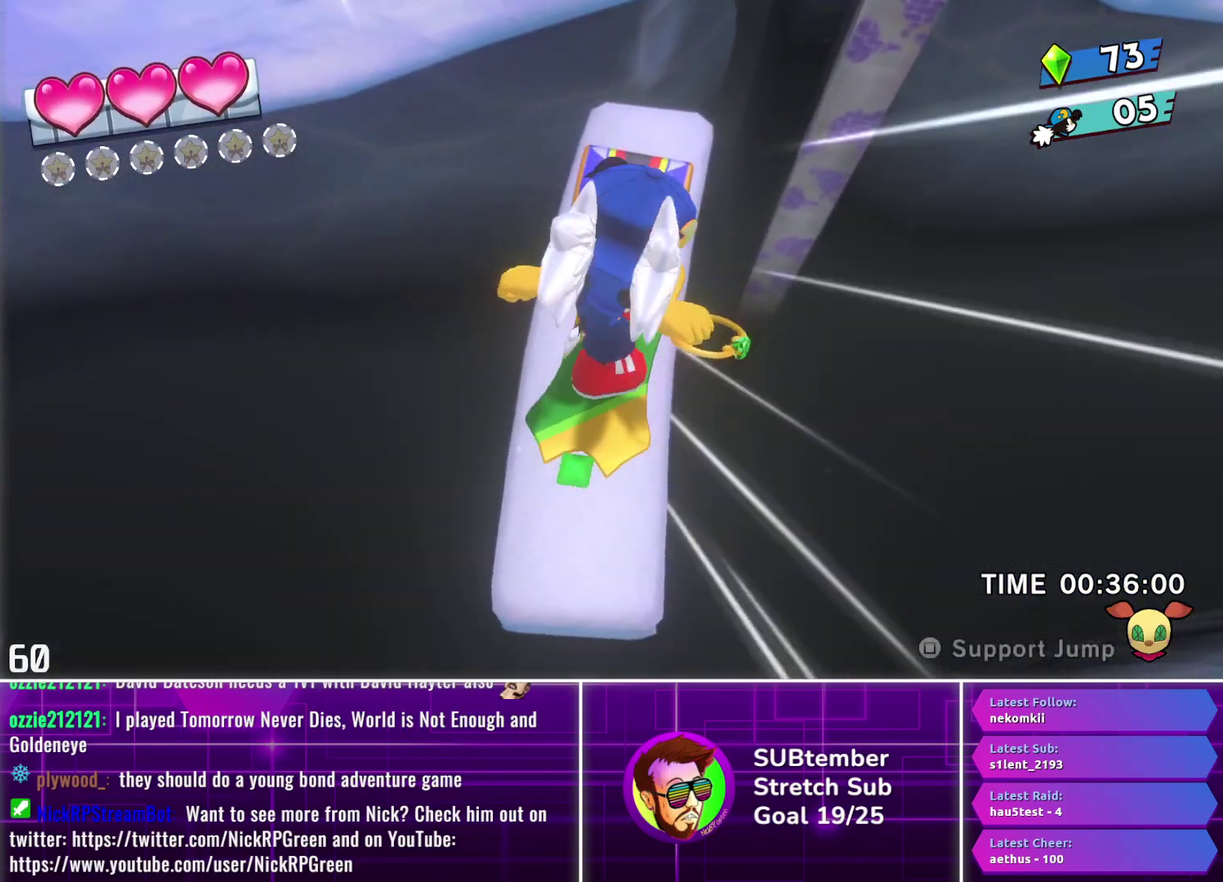
Gameplay with a controller (PlayStation layout); each line is a JSON object with the inputs held at the frame after it. "events" lists button and stick changes between this image and that frame as [ms after this image, input, new state], when the widget could be followed in between. Not read: R3 right_stick.
{"buttons": ["DPAD_UP", "DPAD_RIGHT"], "left_stick": "center", "events": [[217, "DPAD_RIGHT", "up"], [350, "DPAD_RIGHT", "down"]]}
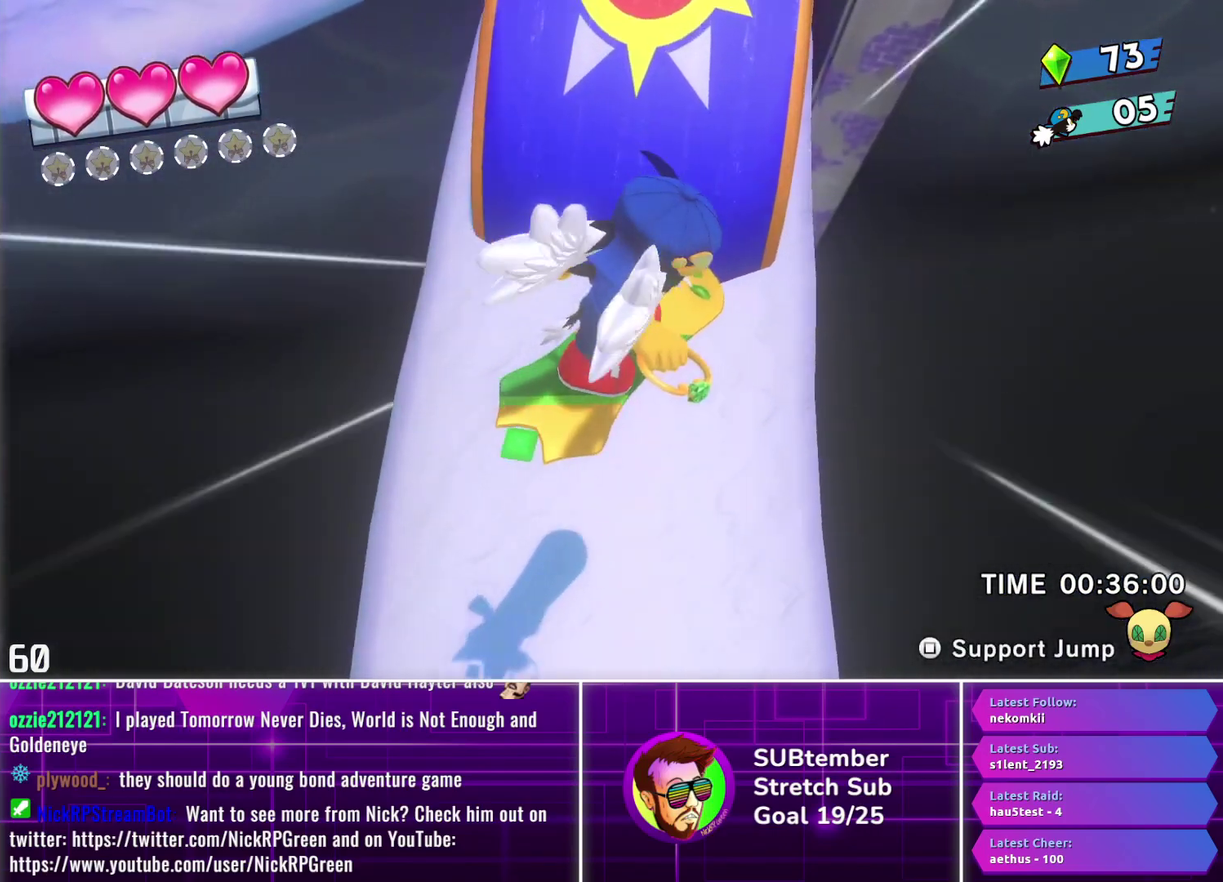
{"buttons": ["DPAD_UP", "DPAD_RIGHT"], "left_stick": "center", "events": []}
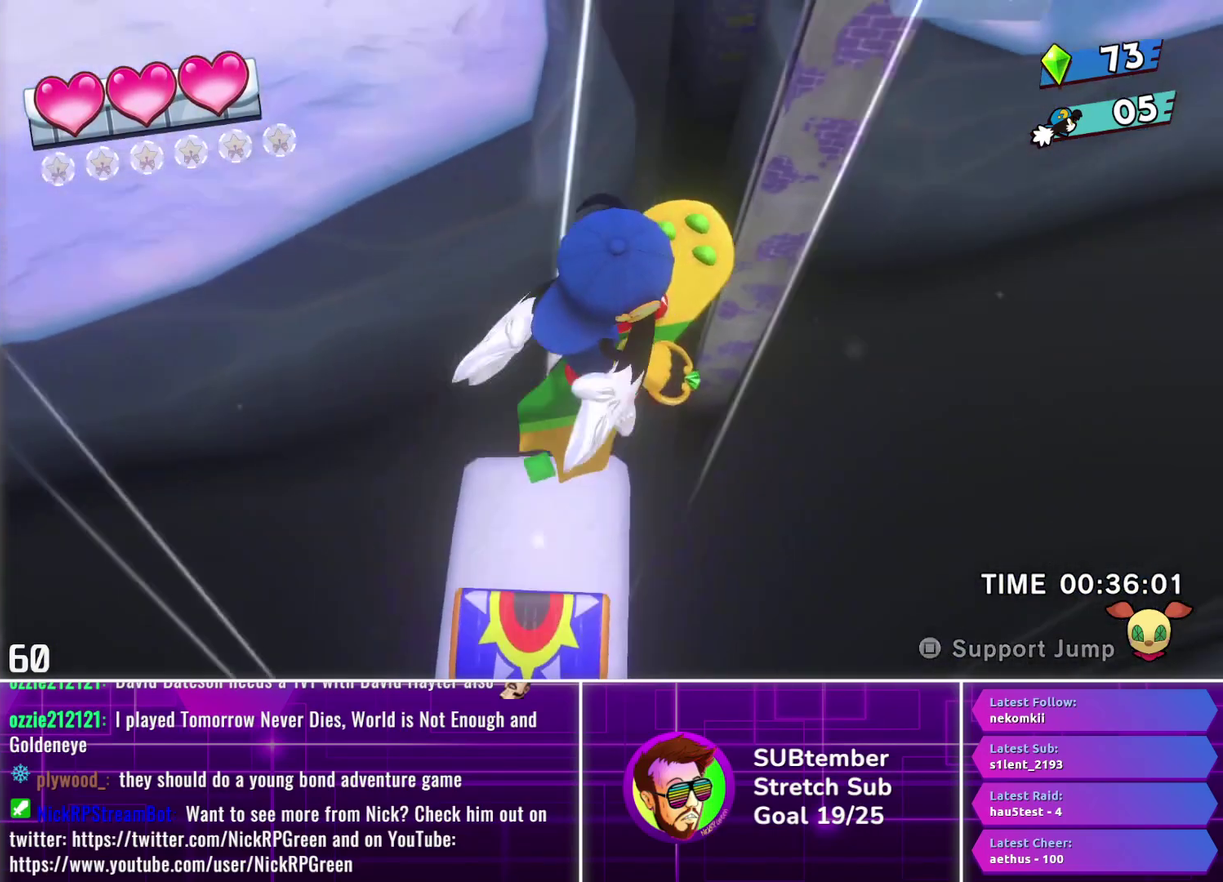
{"buttons": ["DPAD_UP", "DPAD_RIGHT"], "left_stick": "center", "events": []}
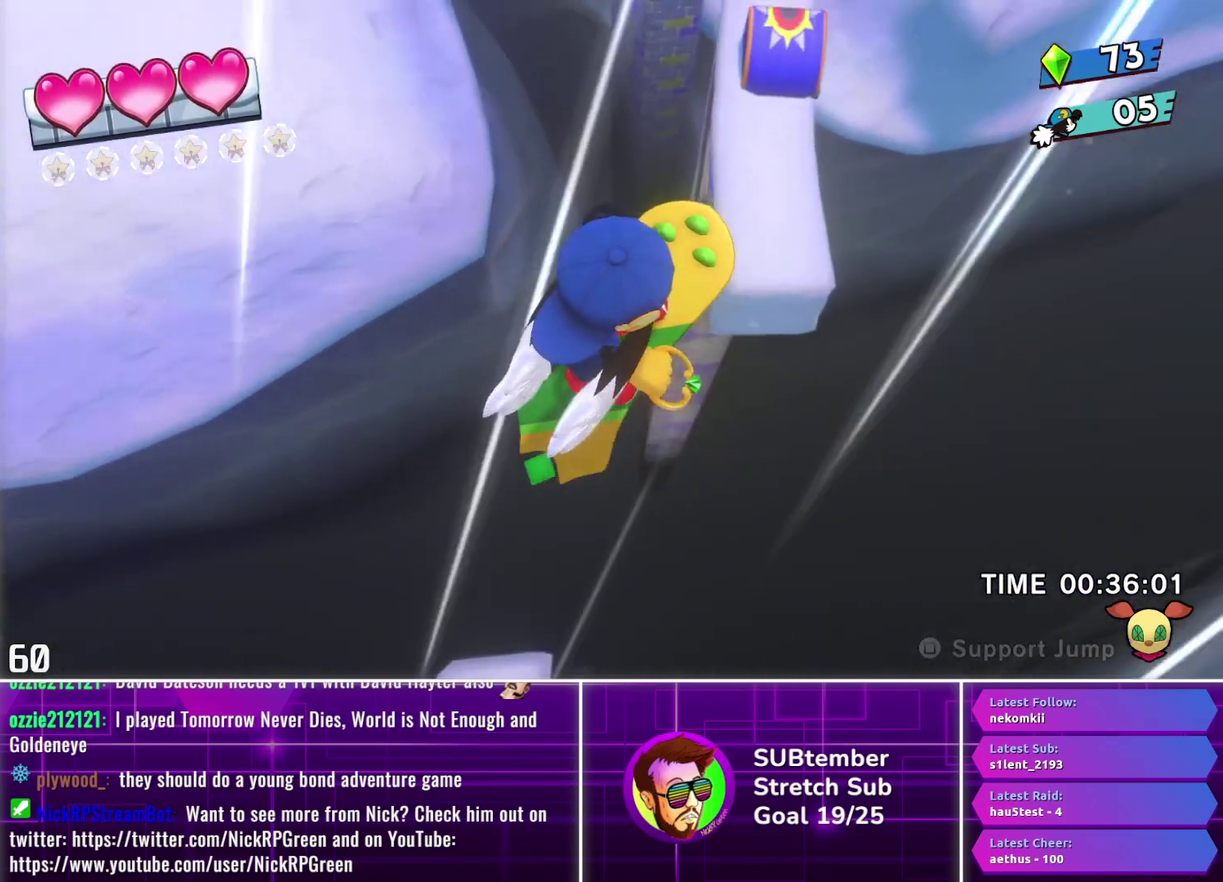
{"buttons": ["DPAD_UP"], "left_stick": "center", "events": [[83, "DPAD_RIGHT", "up"], [367, "DPAD_RIGHT", "down"], [433, "DPAD_RIGHT", "up"]]}
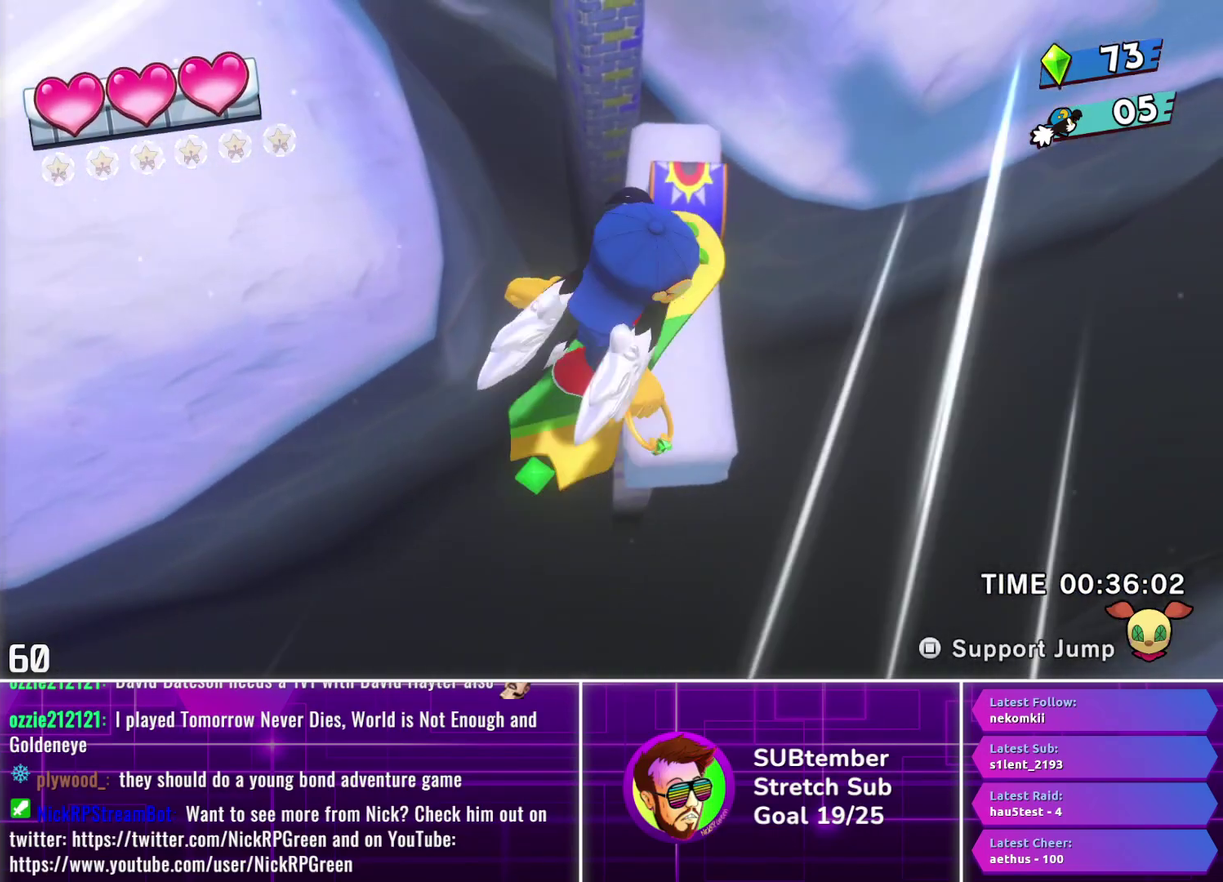
{"buttons": ["DPAD_LEFT"], "left_stick": "center", "events": [[33, "DPAD_UP", "up"], [433, "DPAD_LEFT", "down"]]}
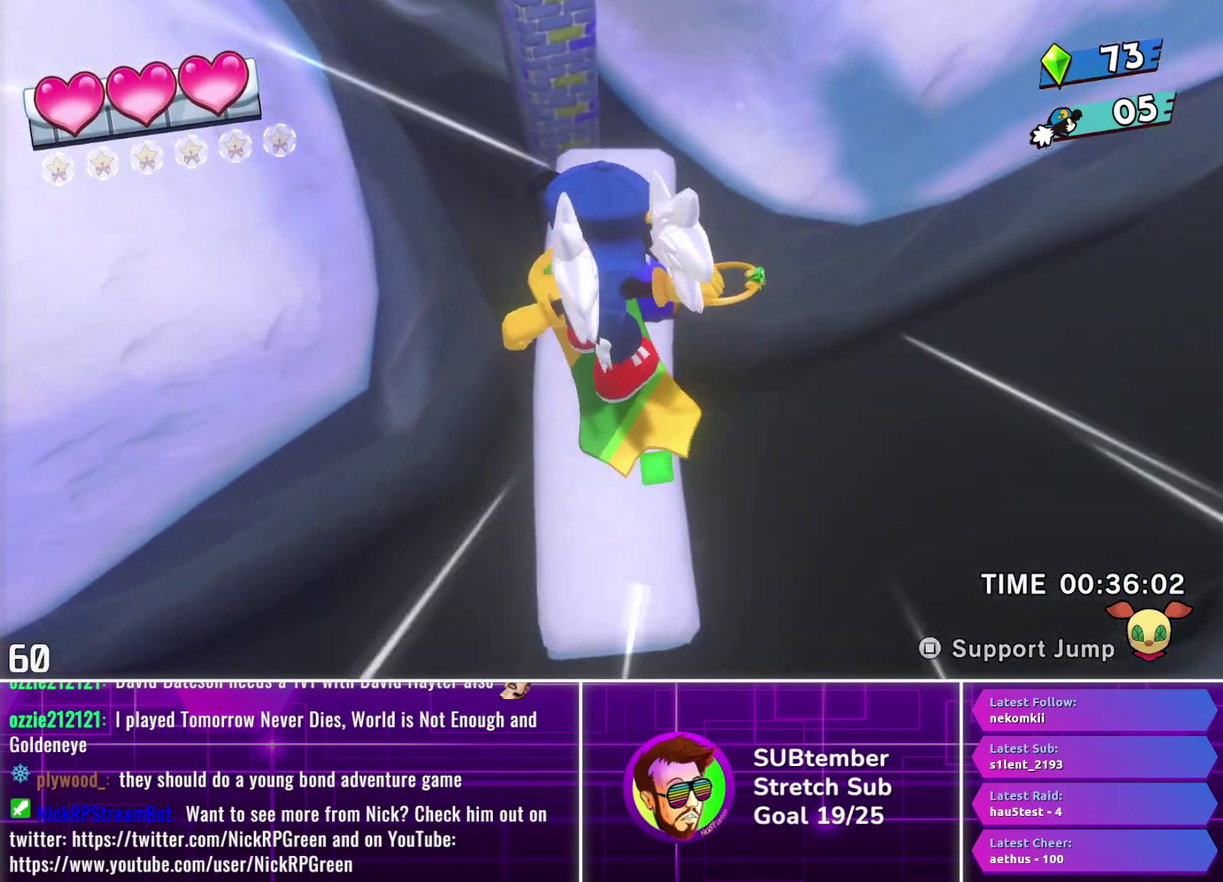
{"buttons": [], "left_stick": "center", "events": [[33, "DPAD_LEFT", "up"]]}
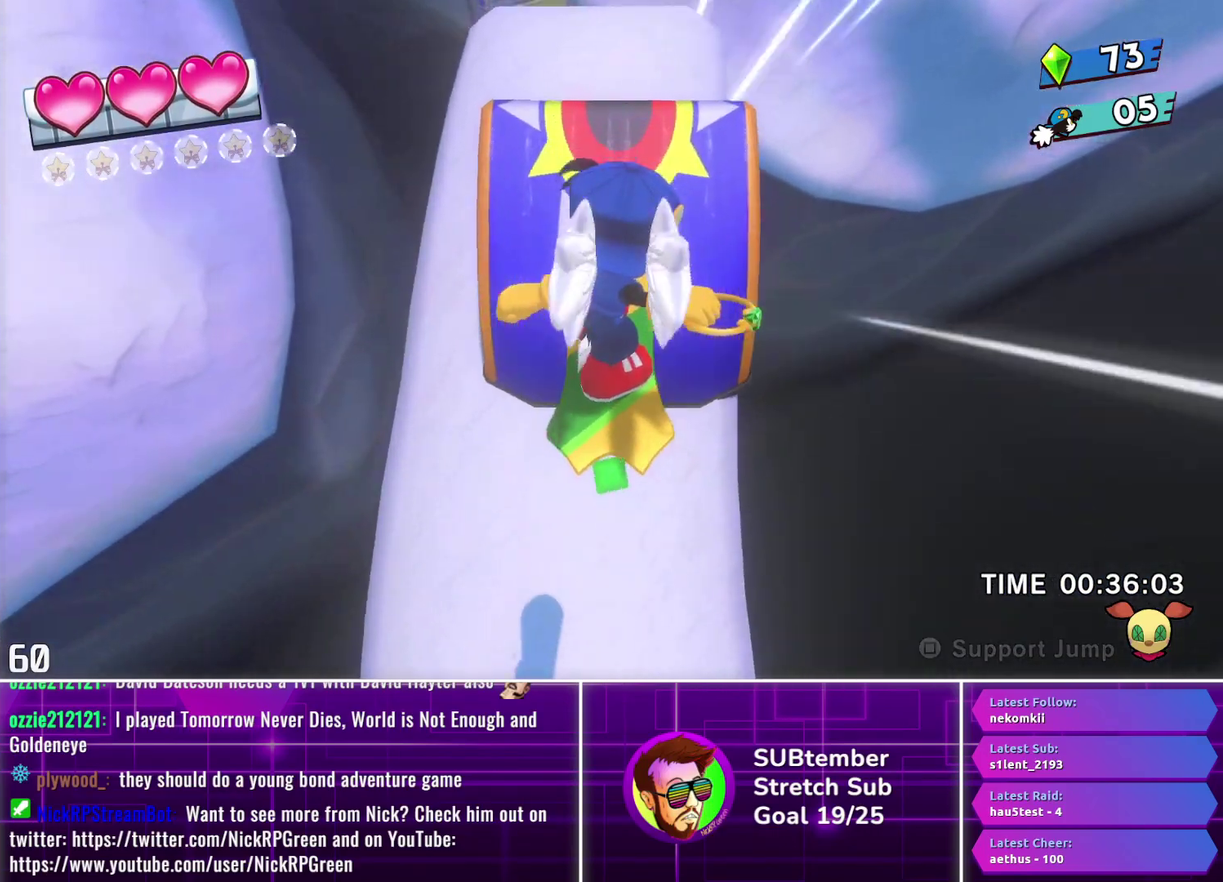
{"buttons": ["DPAD_UP"], "left_stick": "center", "events": [[33, "DPAD_LEFT", "down"], [133, "DPAD_UP", "down"], [417, "DPAD_LEFT", "up"]]}
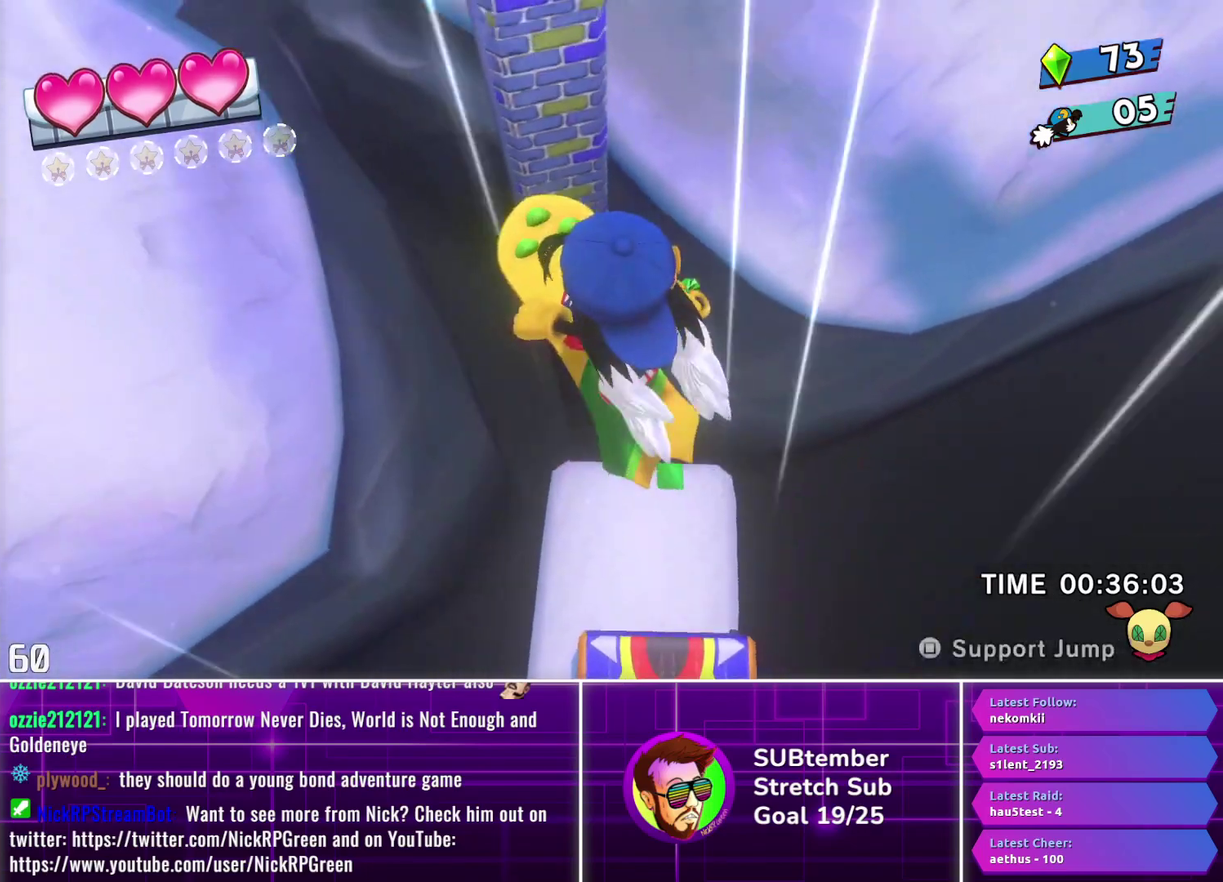
{"buttons": ["DPAD_UP", "DPAD_LEFT"], "left_stick": "center", "events": [[467, "DPAD_LEFT", "down"]]}
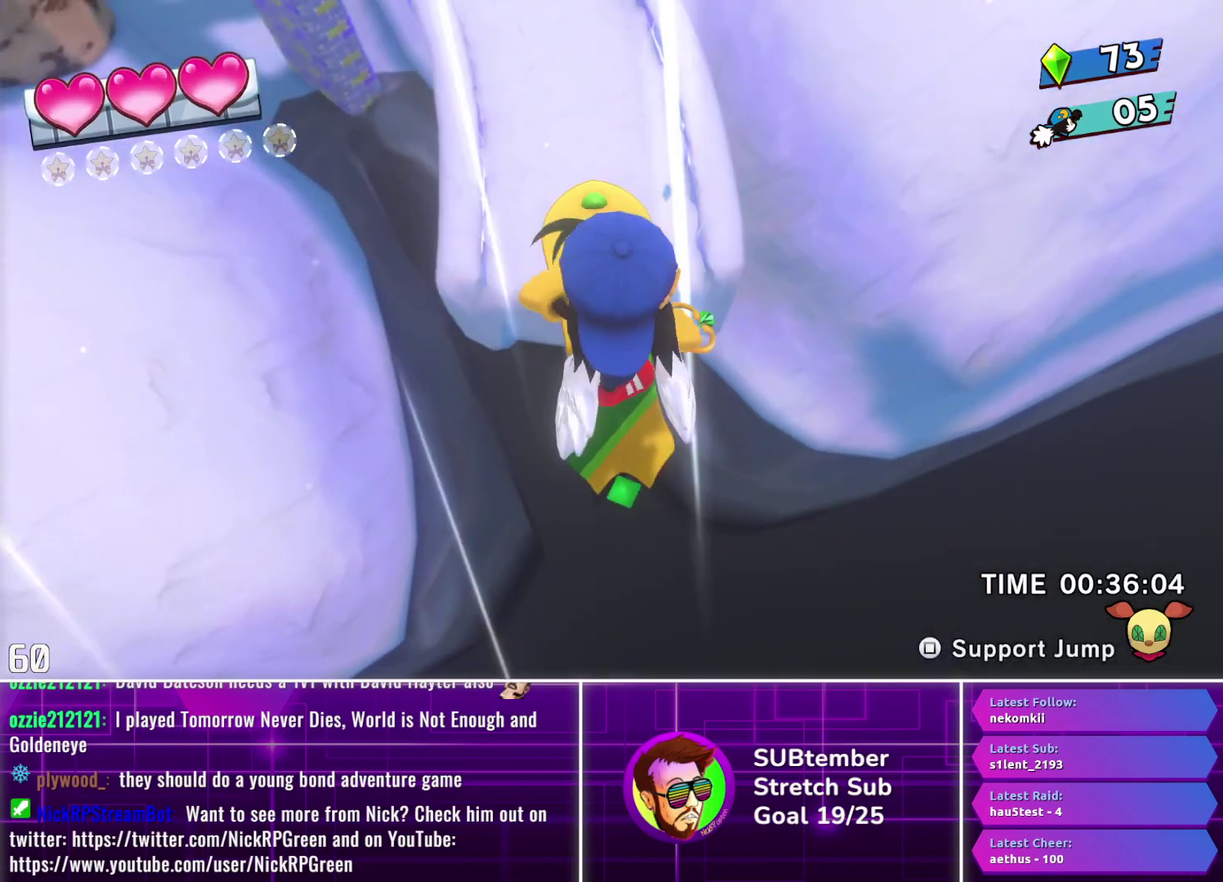
{"buttons": ["DPAD_UP"], "left_stick": "center", "events": [[117, "DPAD_LEFT", "up"]]}
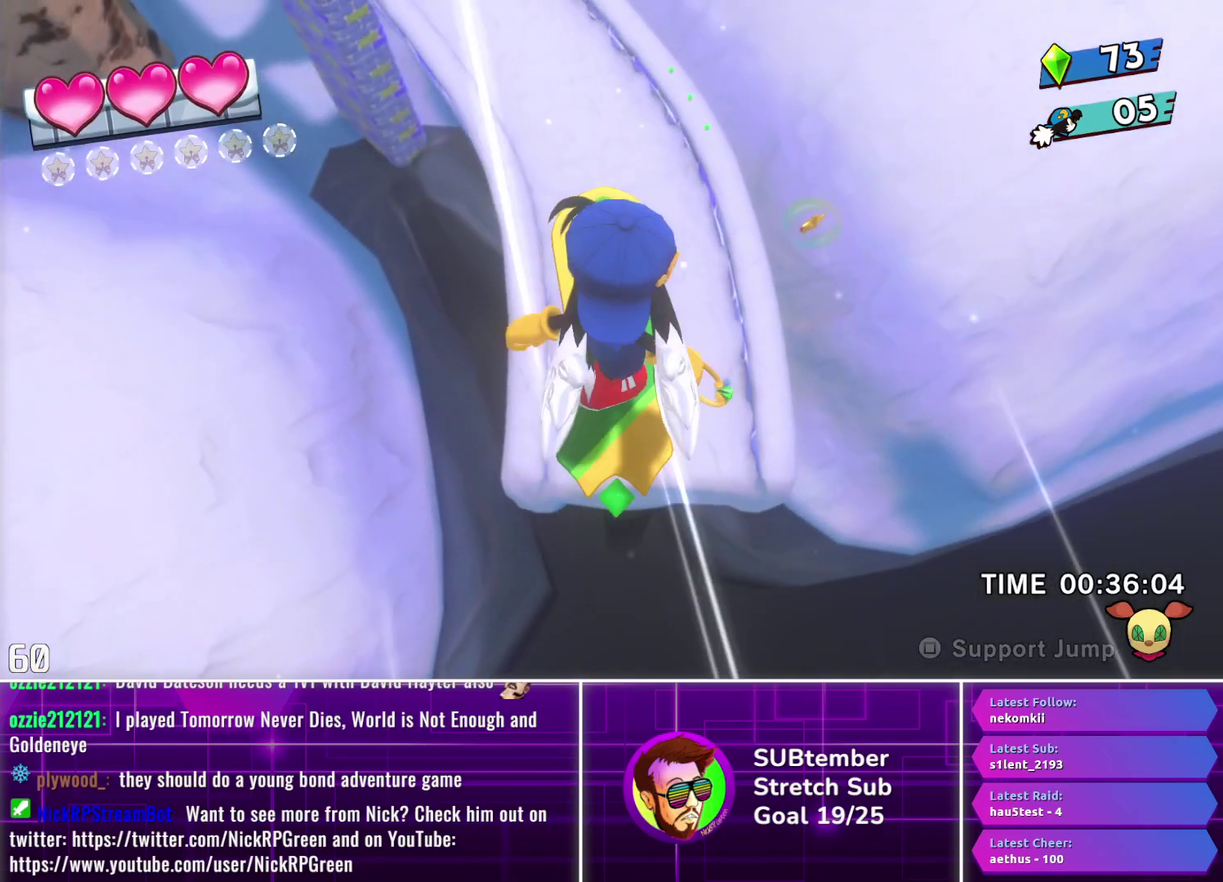
{"buttons": ["DPAD_UP"], "left_stick": "center", "events": []}
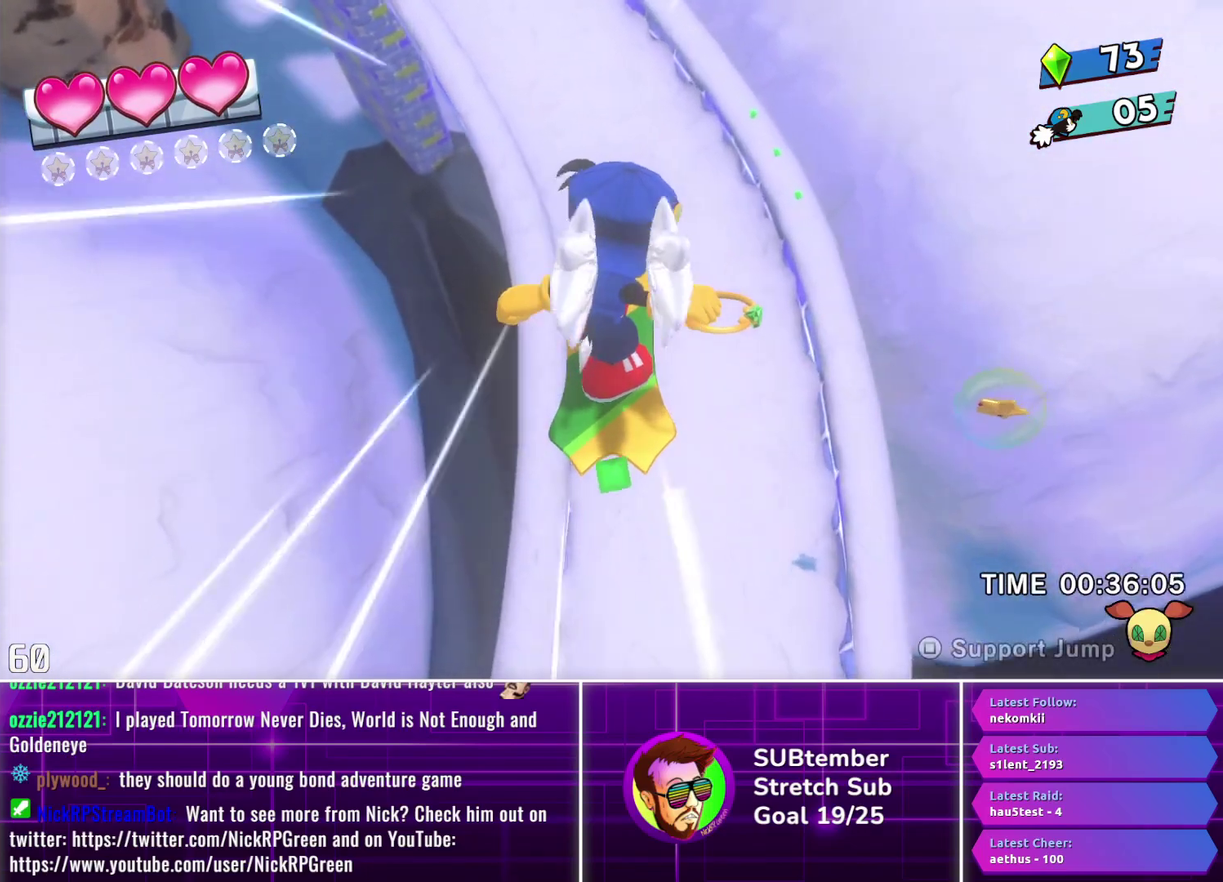
{"buttons": ["DPAD_UP"], "left_stick": "center", "events": []}
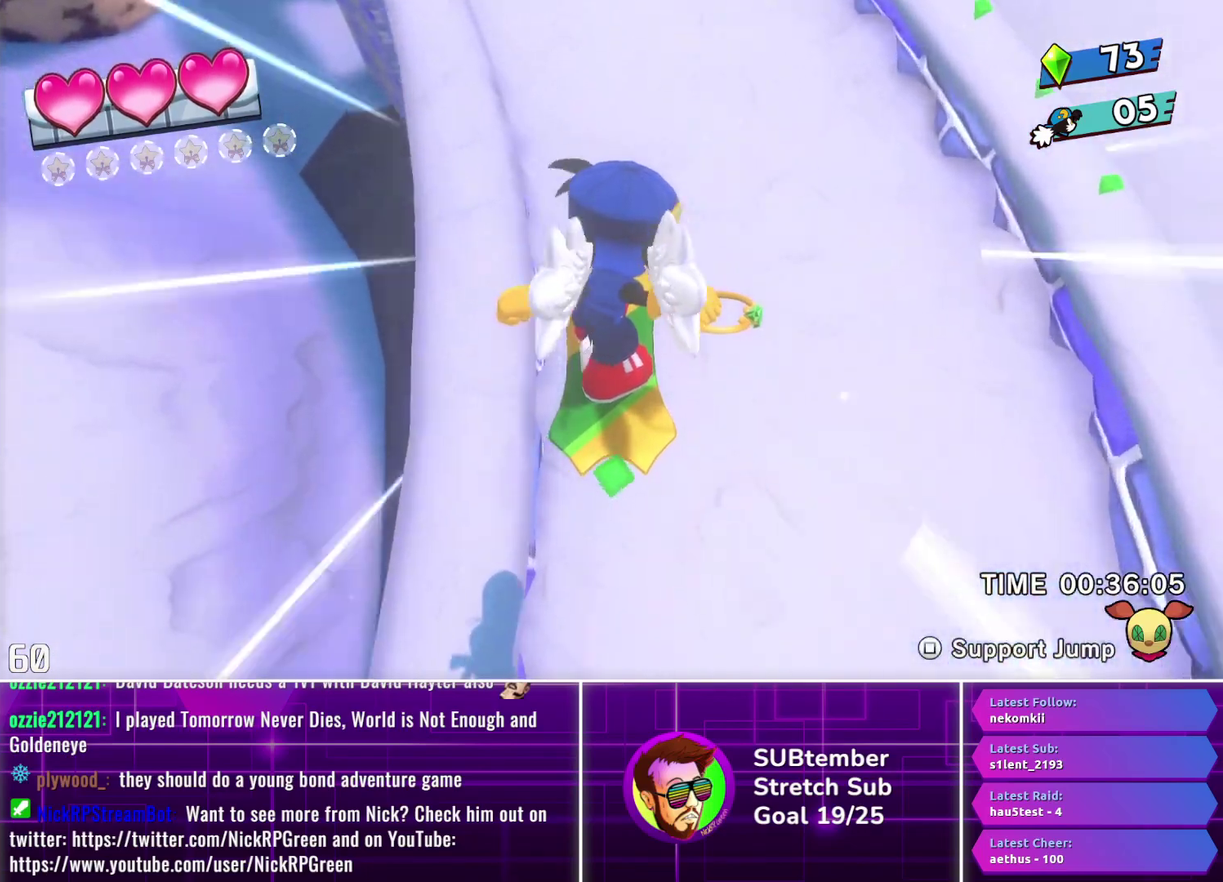
{"buttons": ["DPAD_UP"], "left_stick": "center", "events": []}
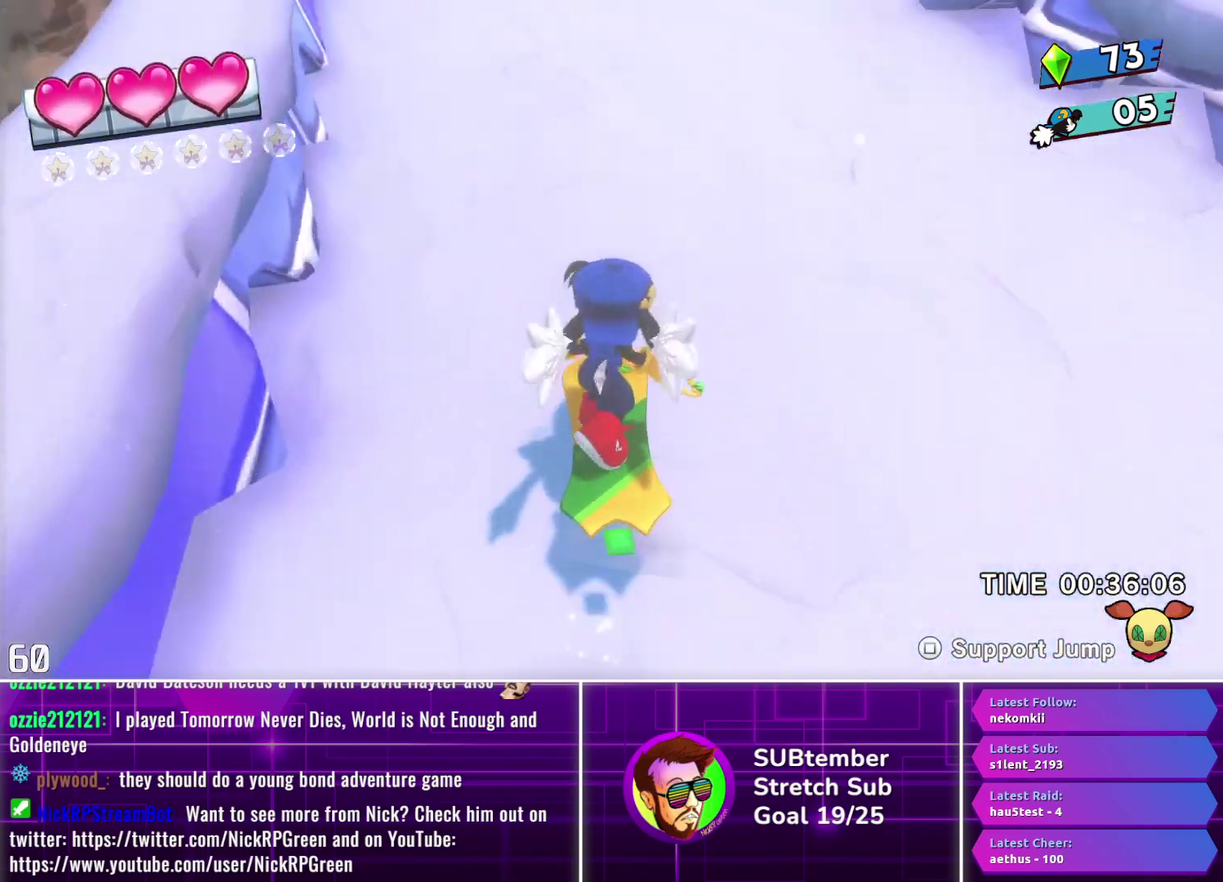
{"buttons": ["DPAD_UP"], "left_stick": "center", "events": []}
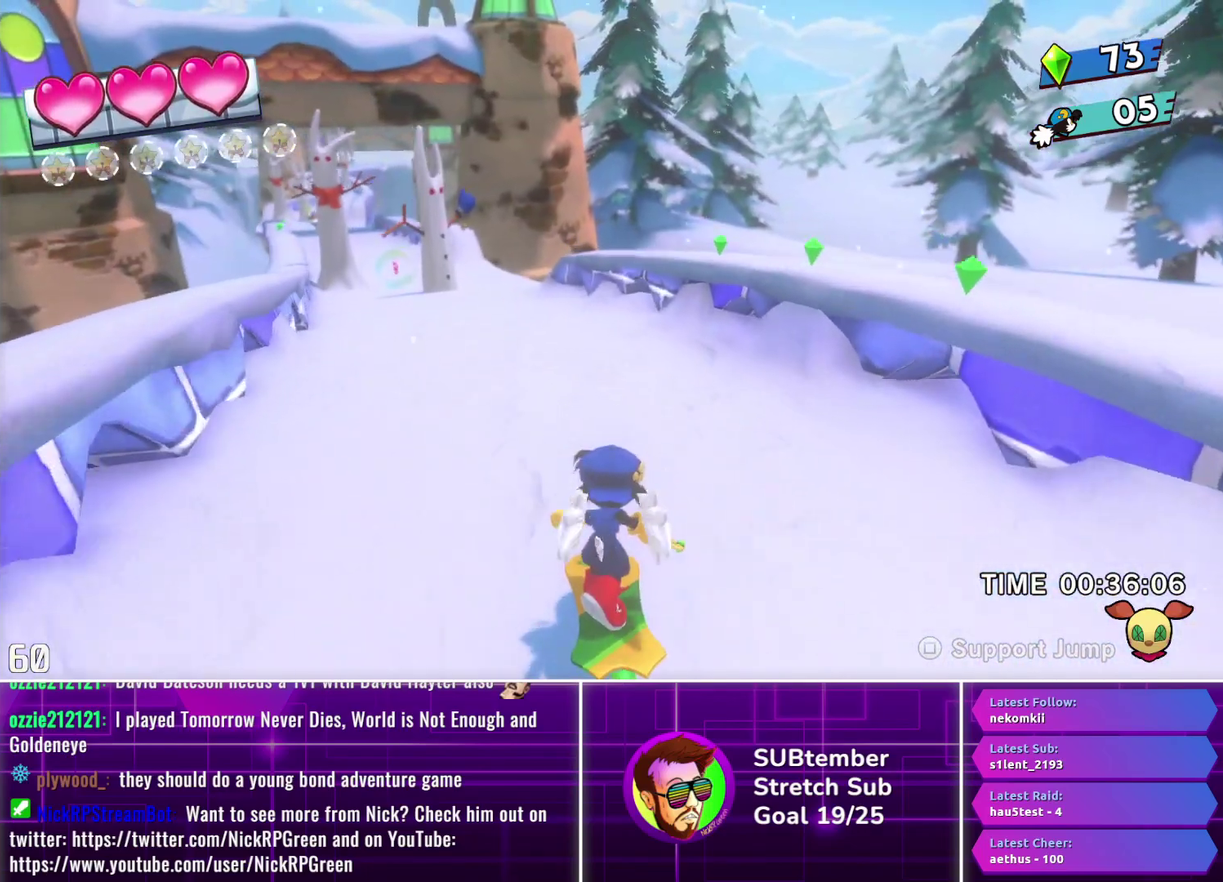
{"buttons": ["DPAD_UP"], "left_stick": "center", "events": []}
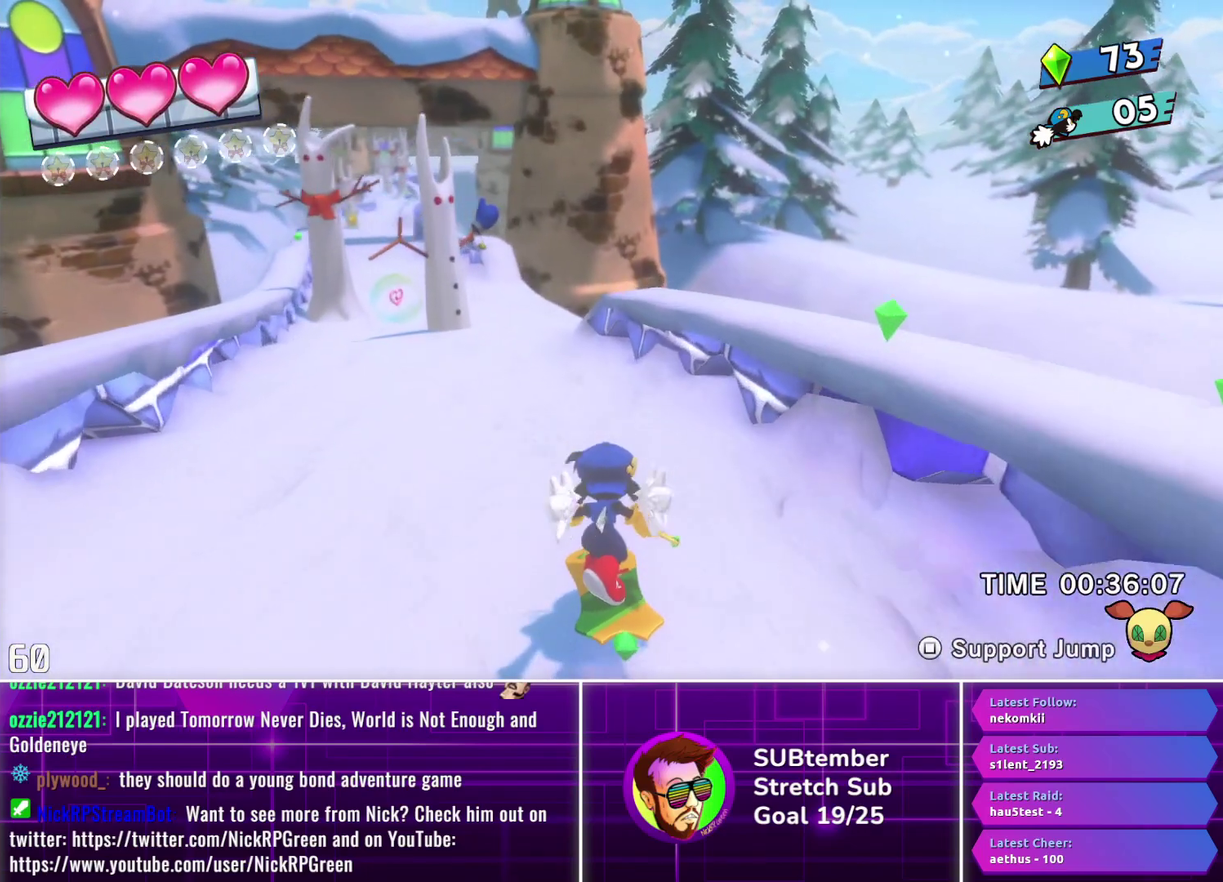
{"buttons": ["DPAD_UP", "DPAD_LEFT"], "left_stick": "center", "events": [[417, "DPAD_LEFT", "down"]]}
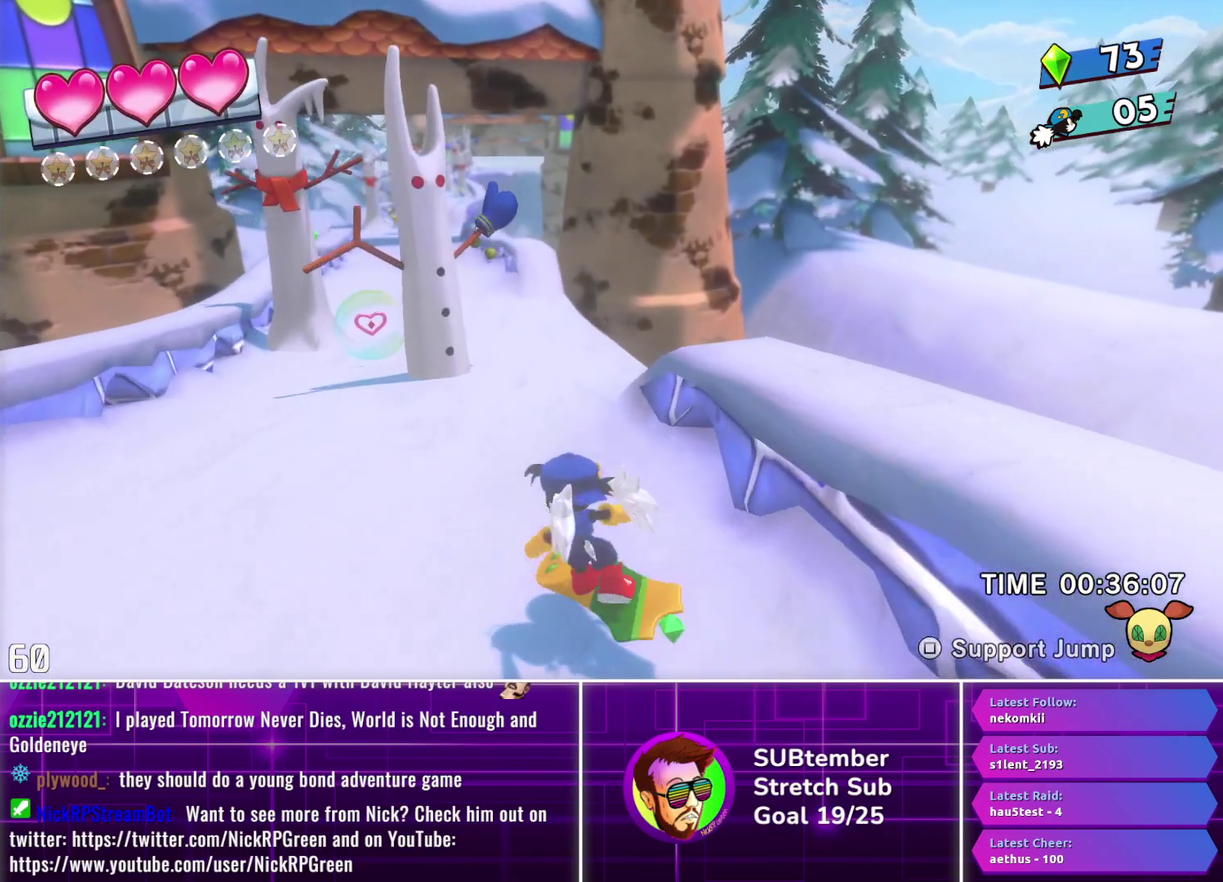
{"buttons": ["DPAD_UP"], "left_stick": "center", "events": [[33, "DPAD_LEFT", "up"]]}
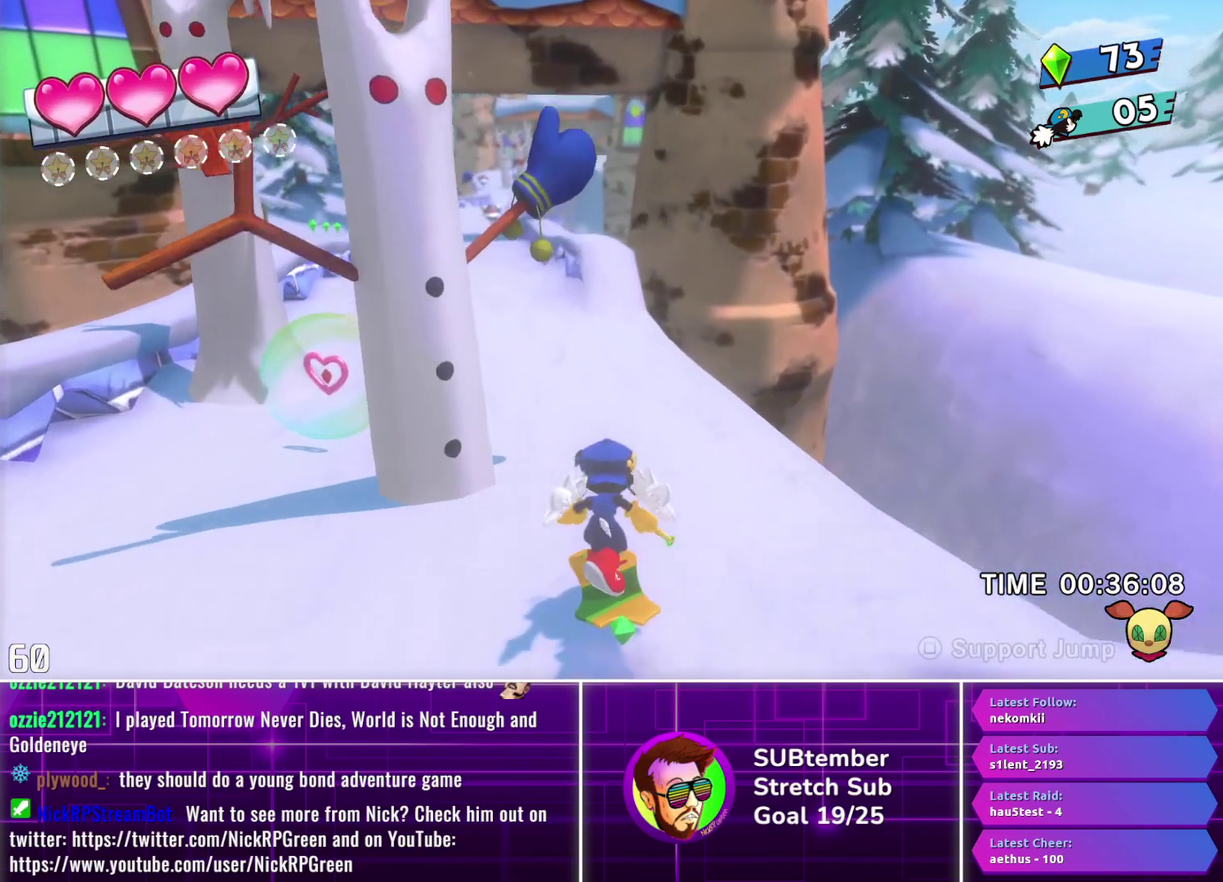
{"buttons": ["DPAD_UP"], "left_stick": "center", "events": []}
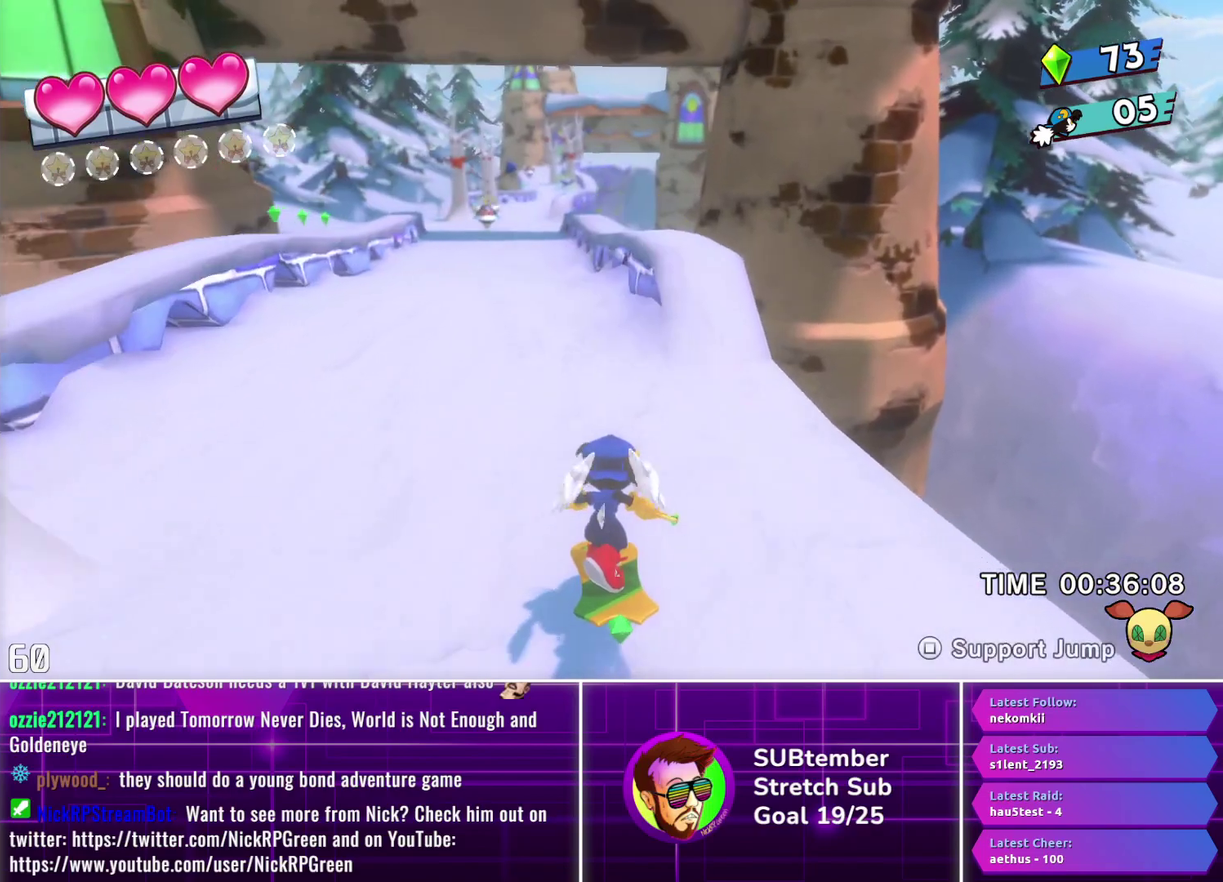
{"buttons": ["DPAD_UP"], "left_stick": "center", "events": []}
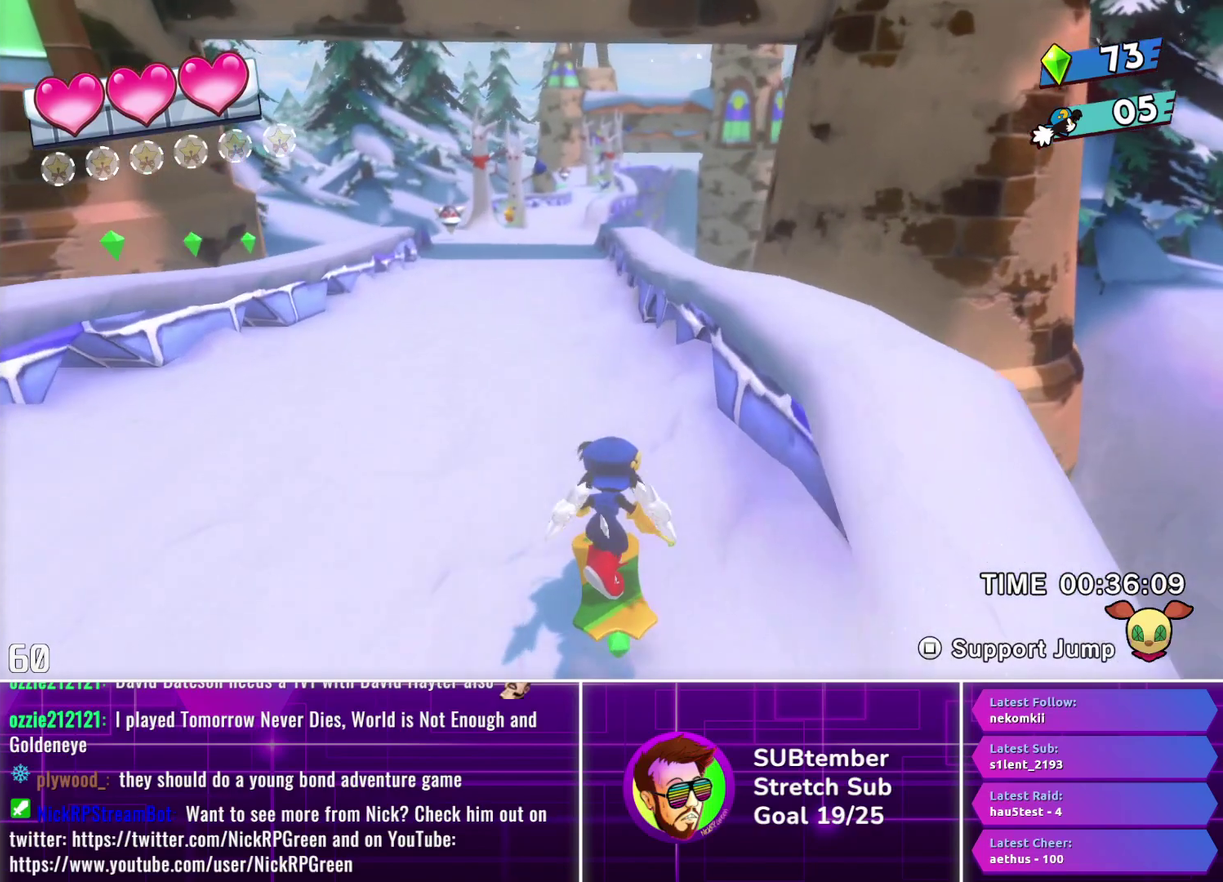
{"buttons": ["DPAD_UP"], "left_stick": "center", "events": []}
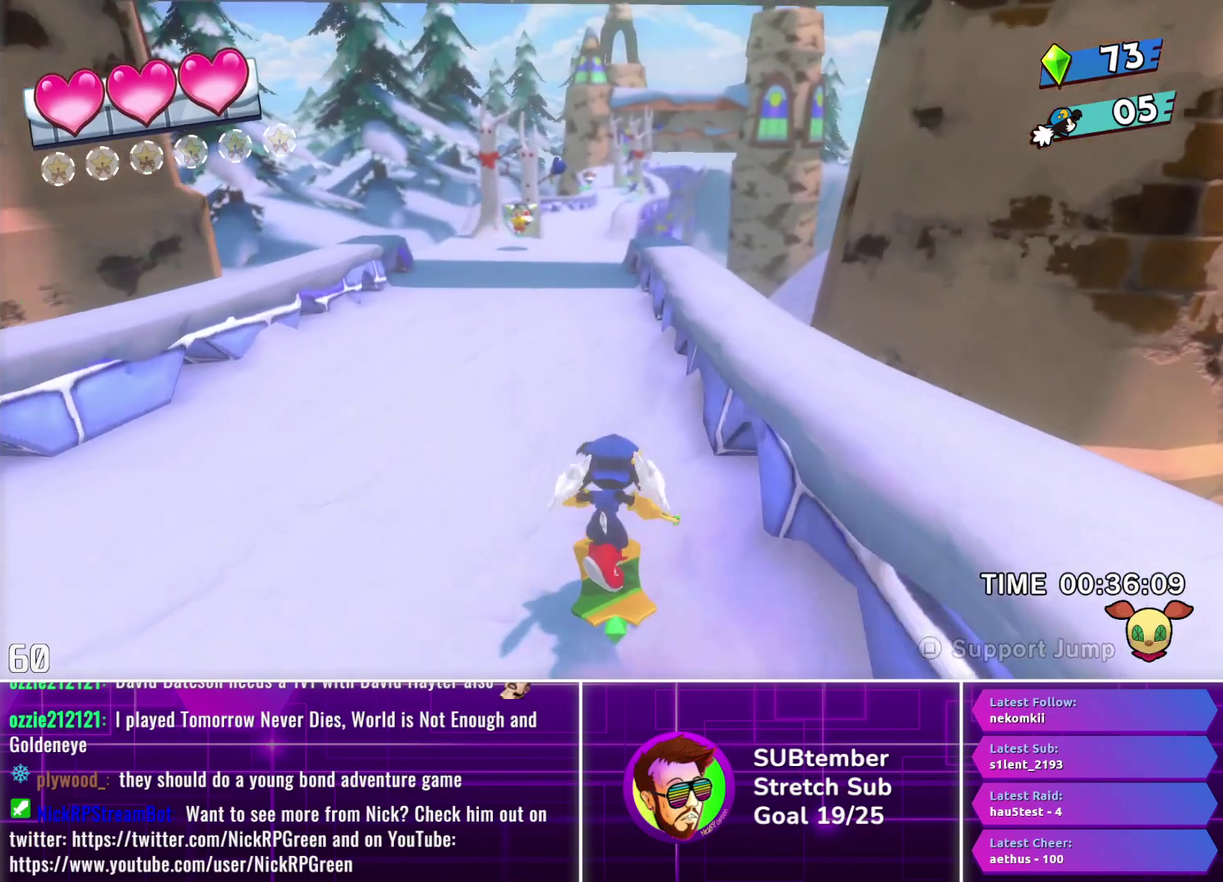
{"buttons": ["DPAD_UP"], "left_stick": "center", "events": []}
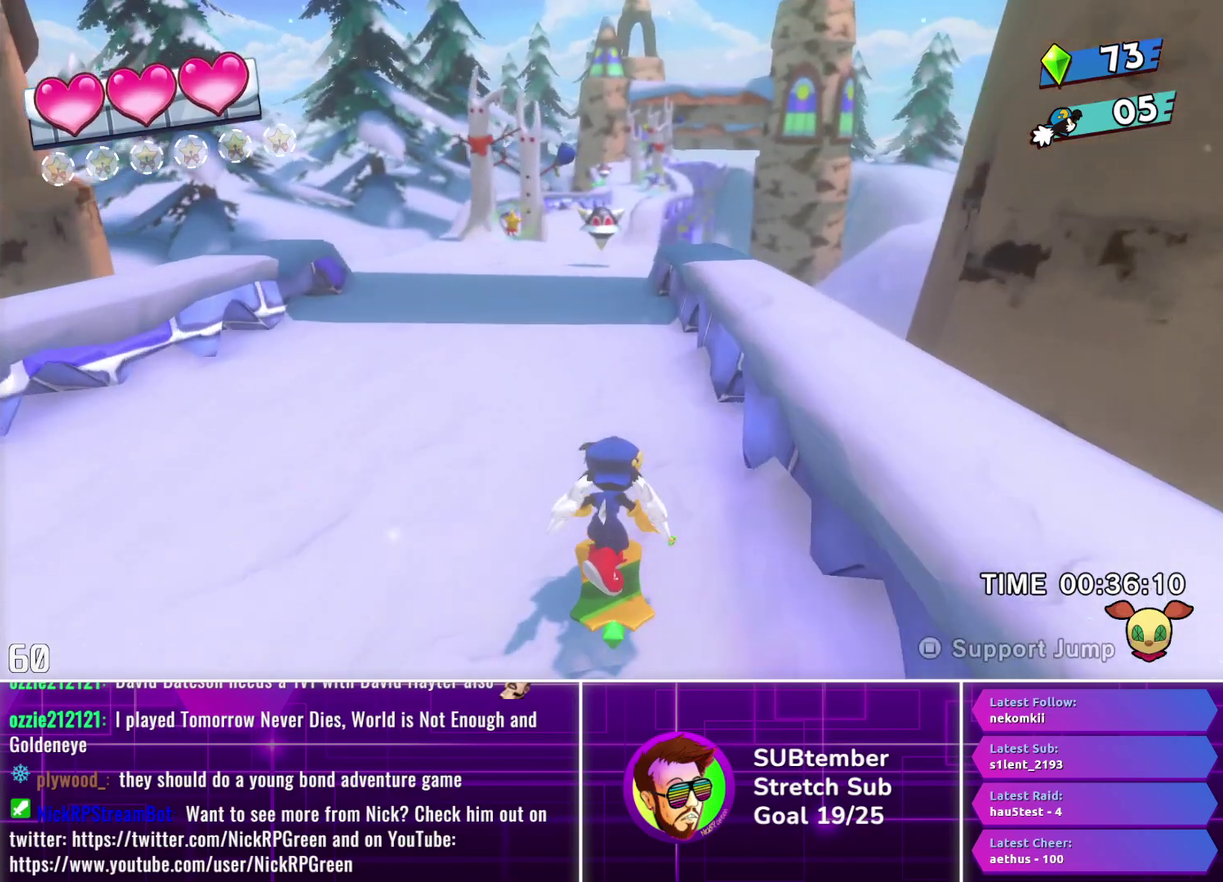
{"buttons": ["DPAD_UP"], "left_stick": "center", "events": []}
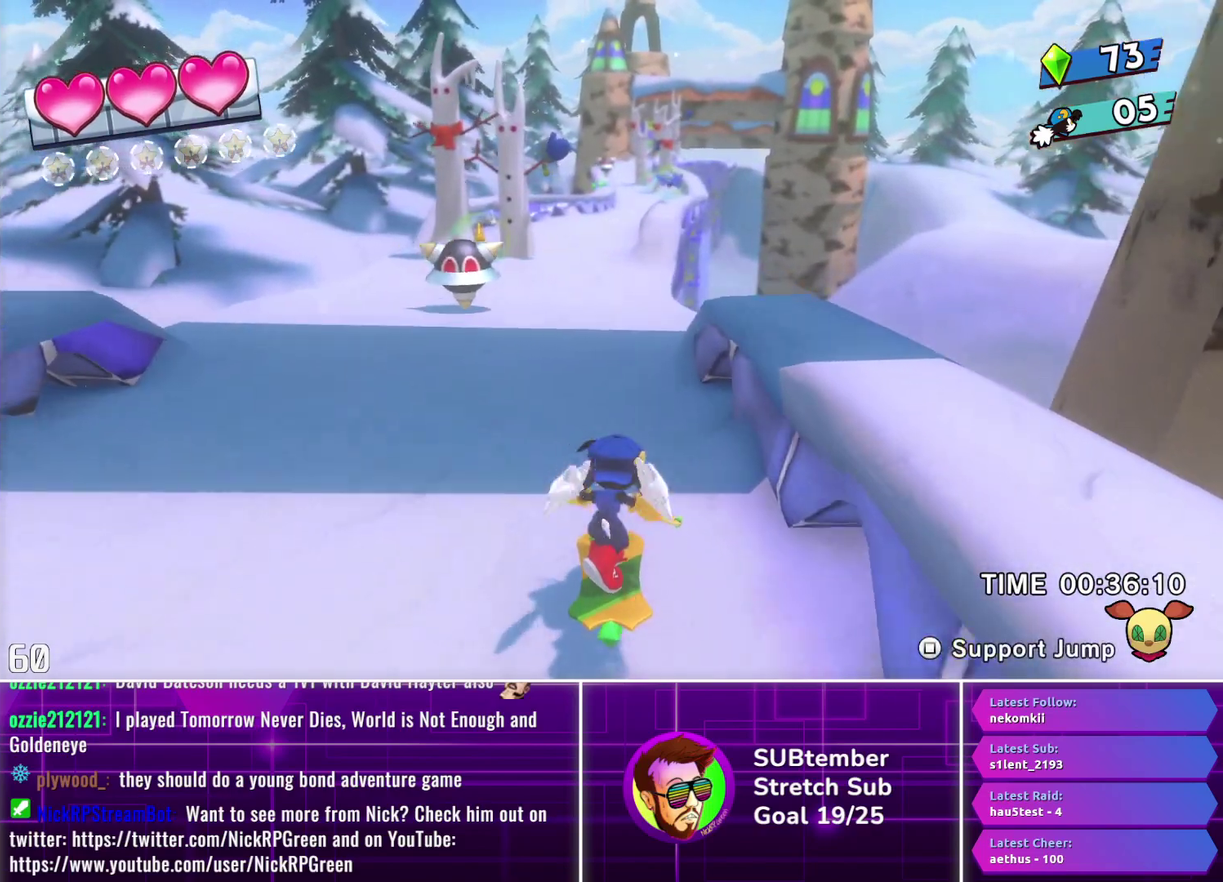
{"buttons": ["DPAD_UP"], "left_stick": "center", "events": []}
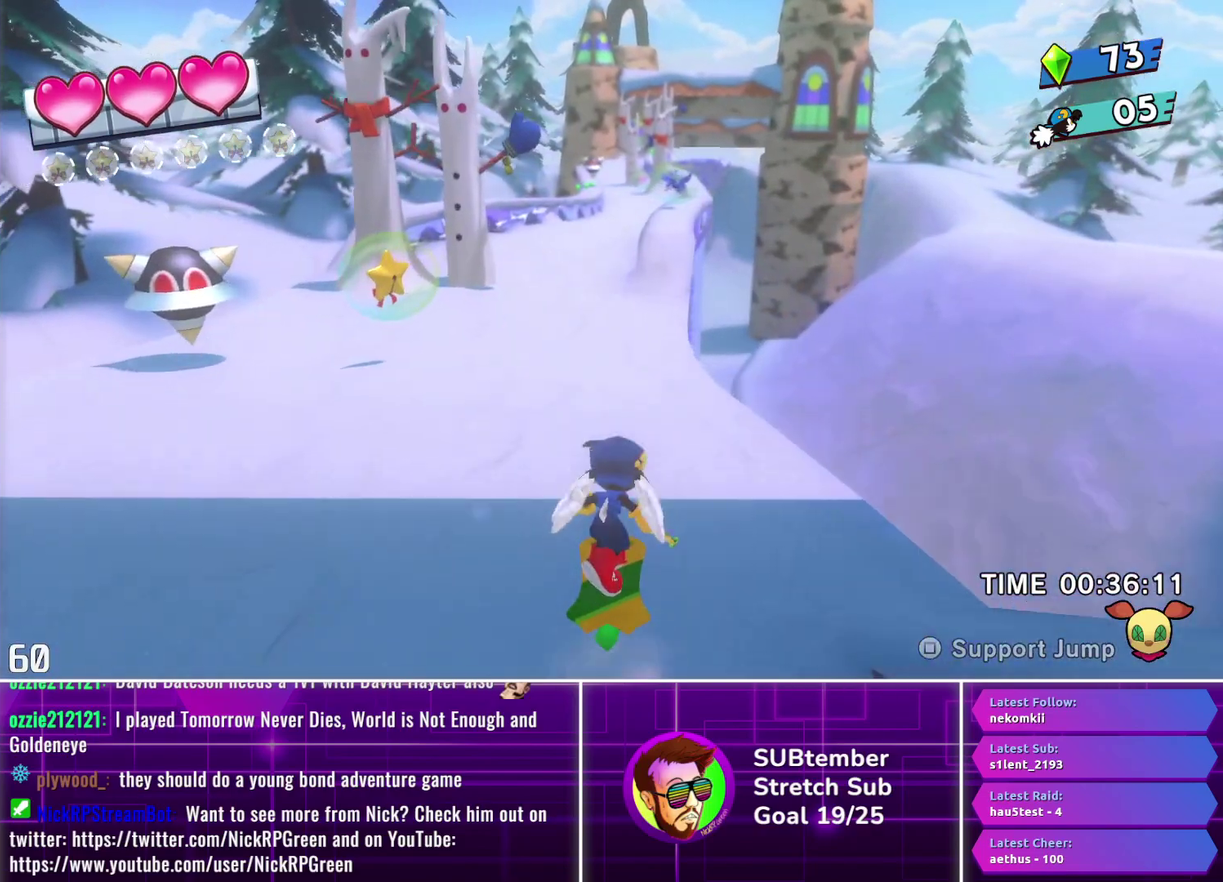
{"buttons": ["DPAD_UP"], "left_stick": "center", "events": []}
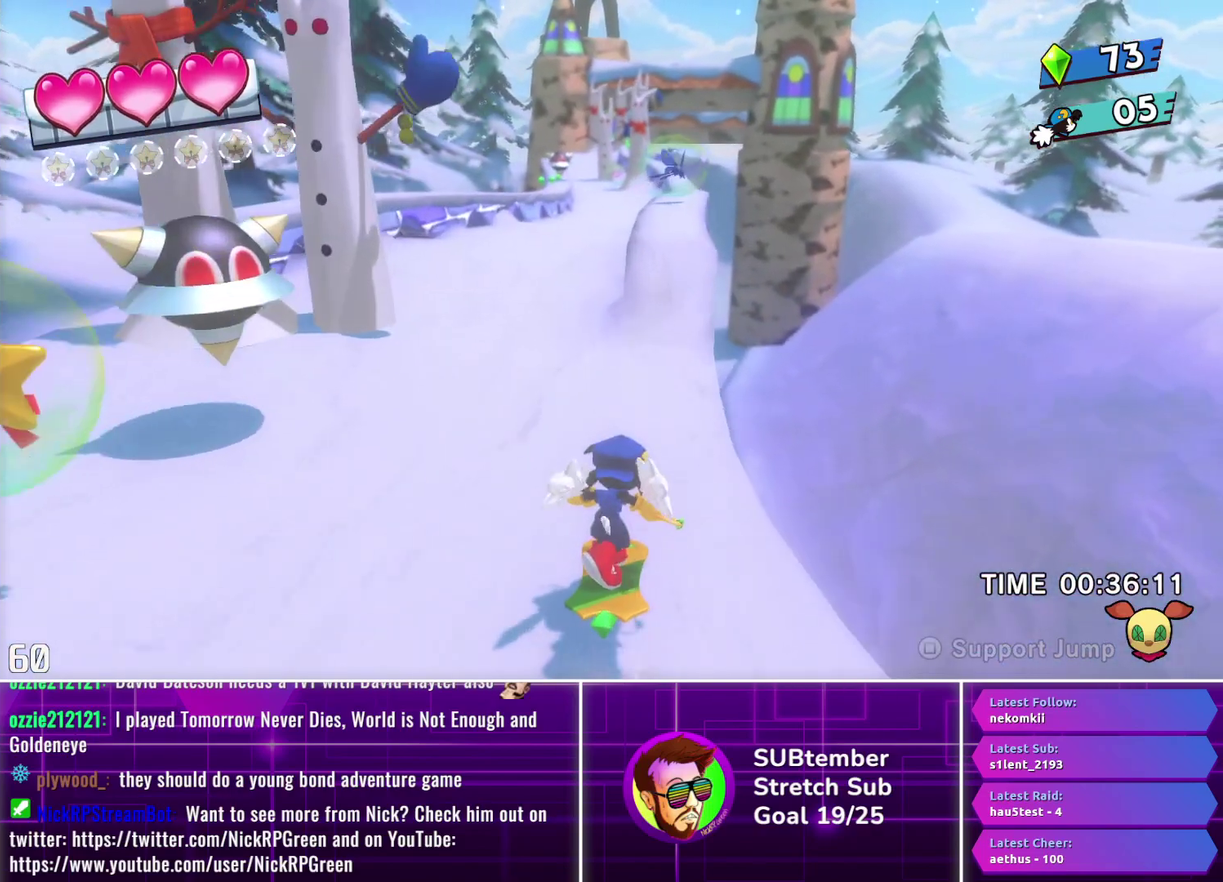
{"buttons": ["SQUARE", "DPAD_UP"], "left_stick": "center", "events": [[217, "CROSS", "down"], [350, "CROSS", "up"], [467, "SQUARE", "down"]]}
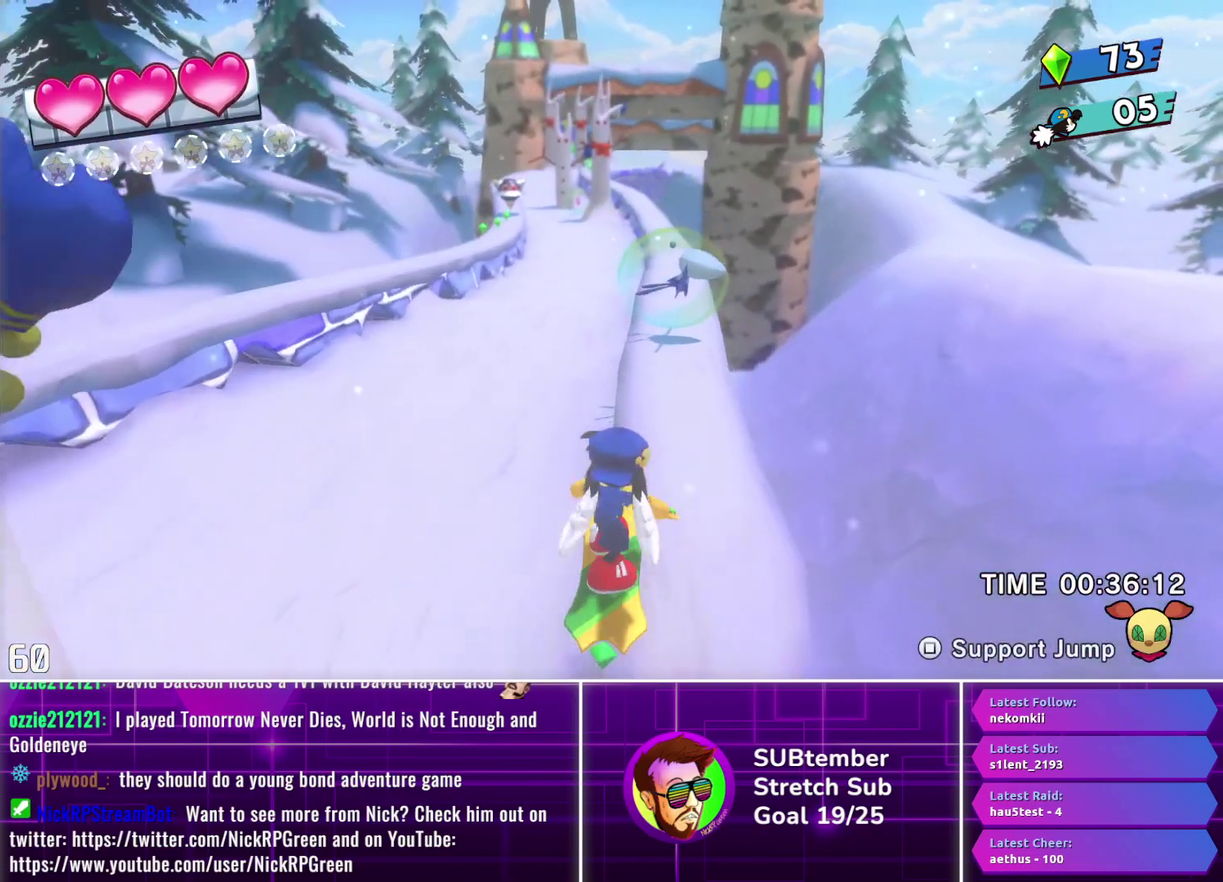
{"buttons": ["SQUARE", "DPAD_UP"], "left_stick": "center", "events": [[50, "SQUARE", "up"], [417, "SQUARE", "down"]]}
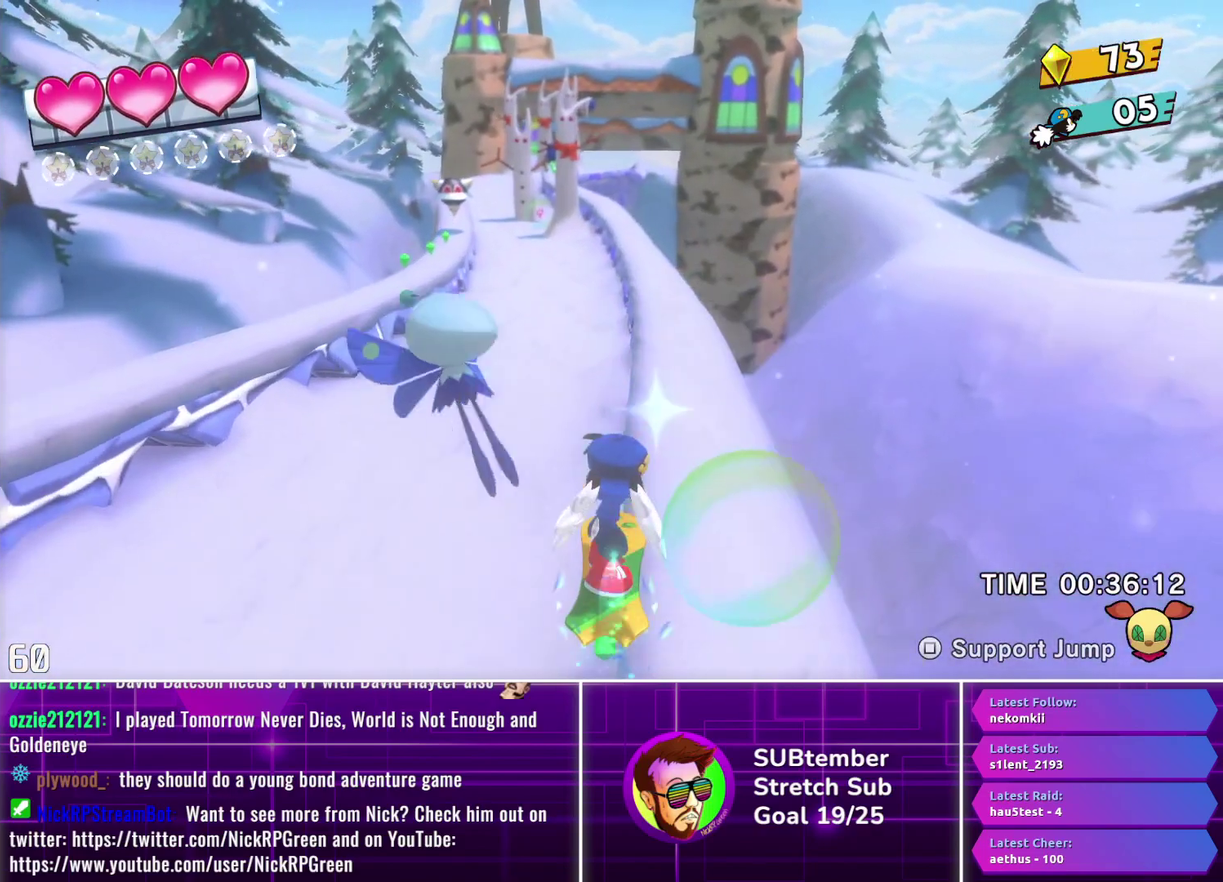
{"buttons": ["DPAD_UP"], "left_stick": "center", "events": [[17, "SQUARE", "up"]]}
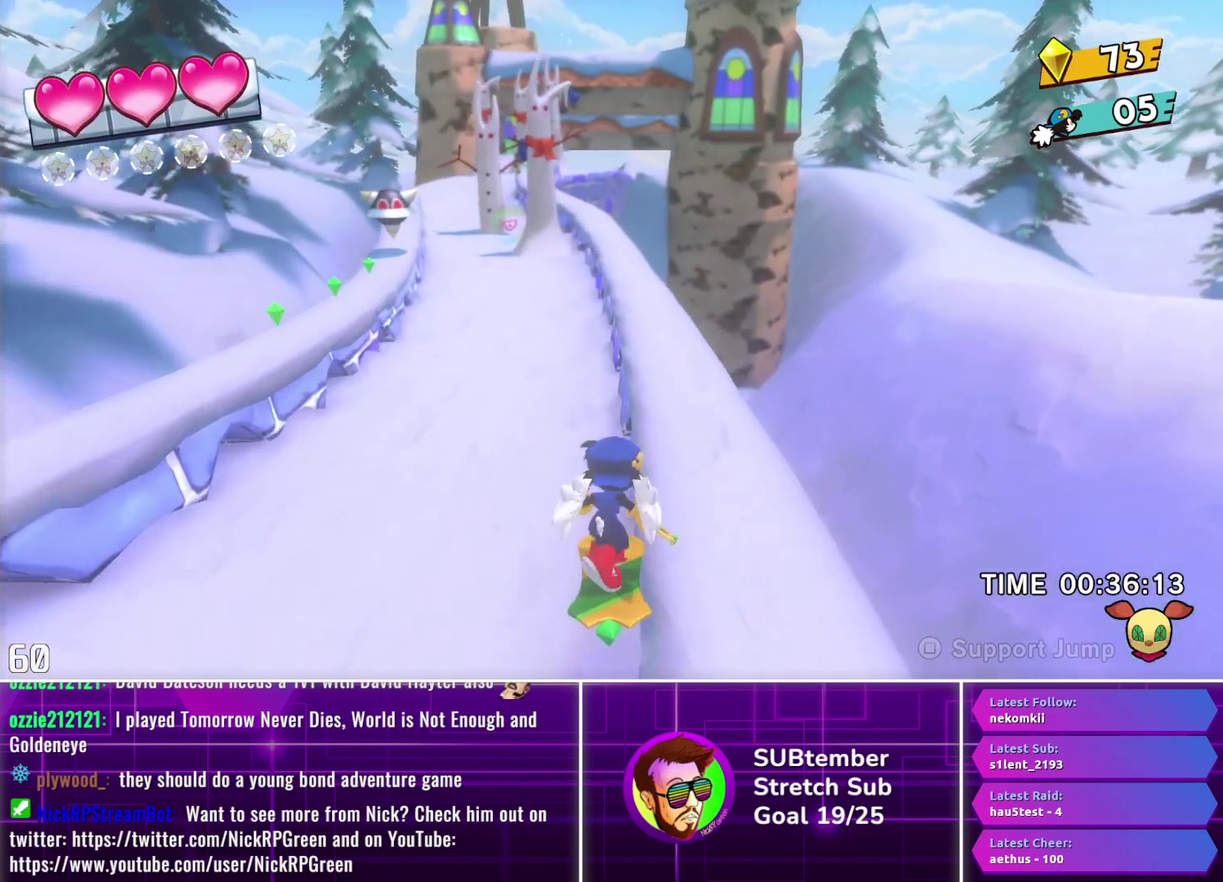
{"buttons": ["DPAD_UP"], "left_stick": "center", "events": []}
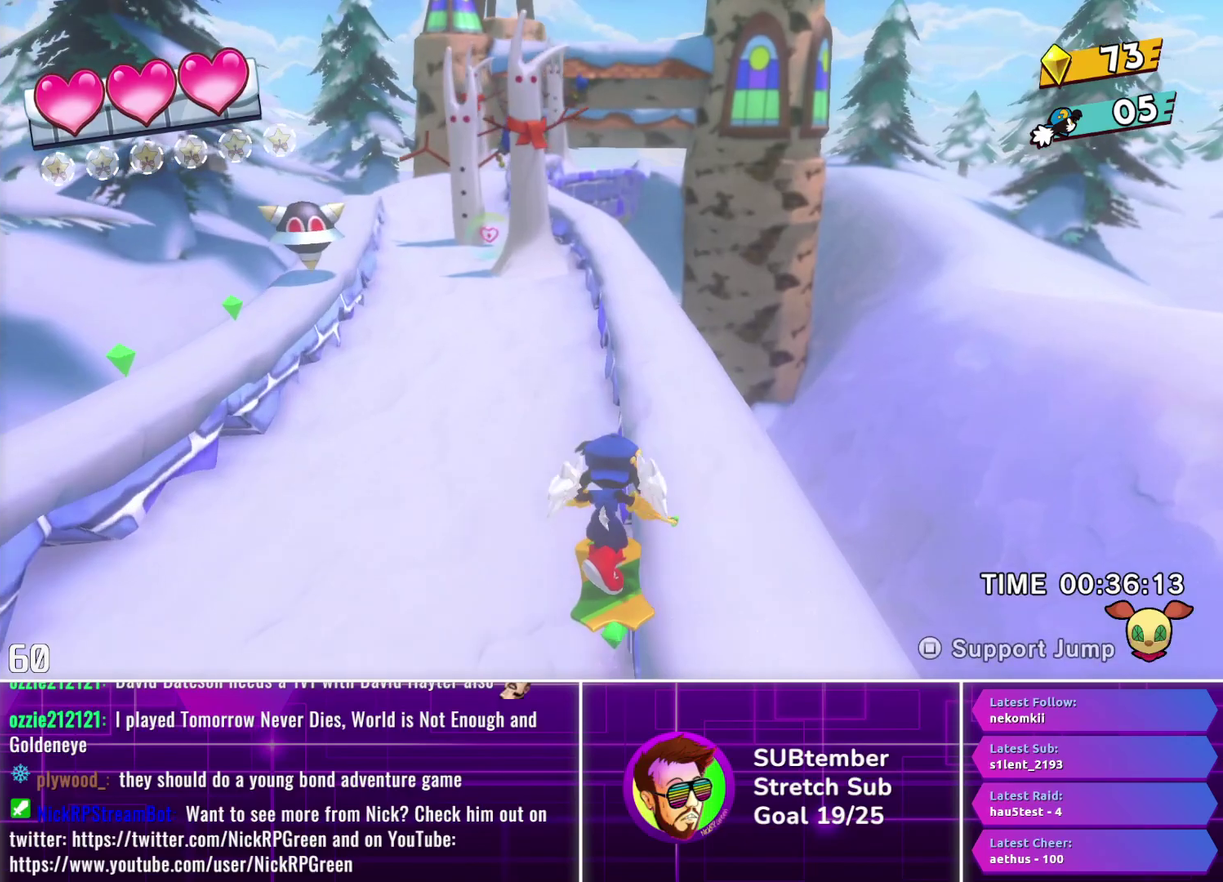
{"buttons": ["DPAD_UP"], "left_stick": "center", "events": []}
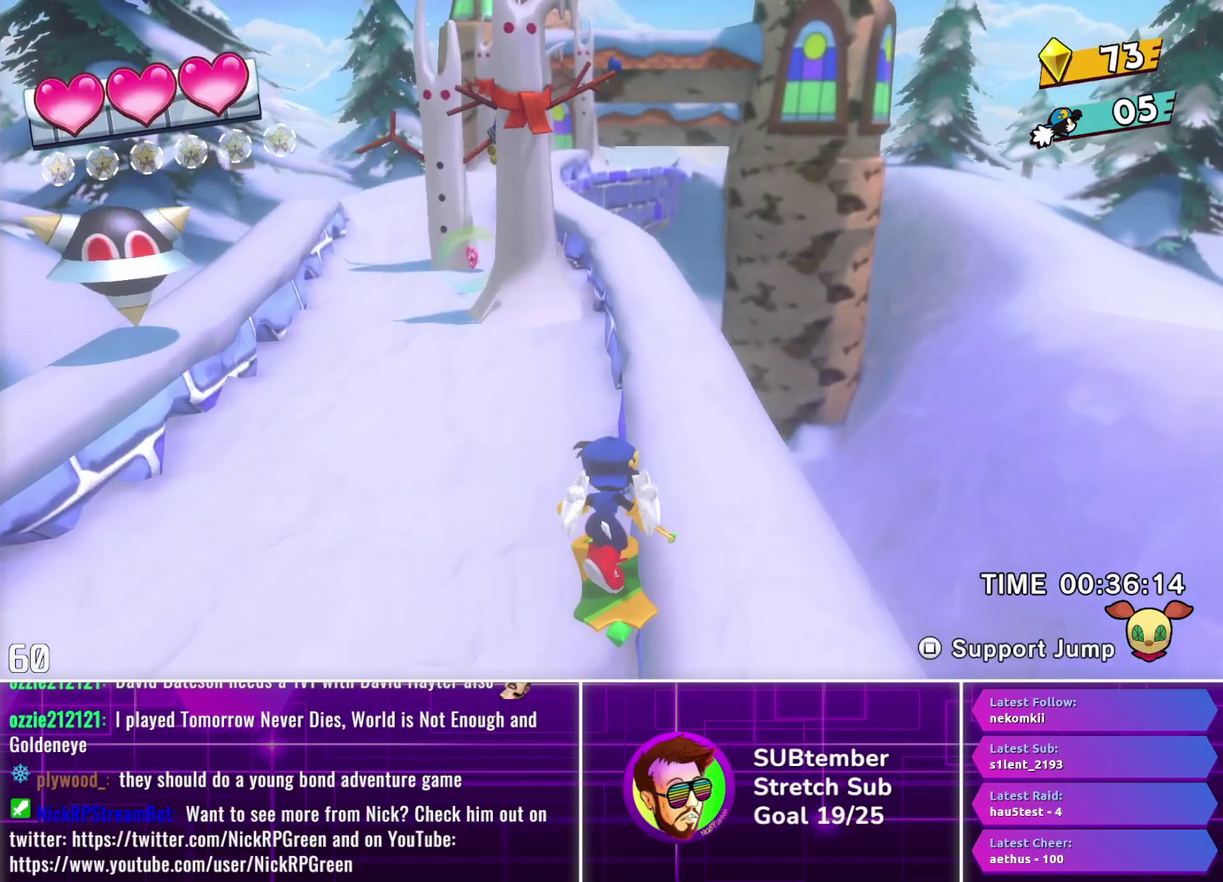
{"buttons": ["DPAD_UP"], "left_stick": "center", "events": []}
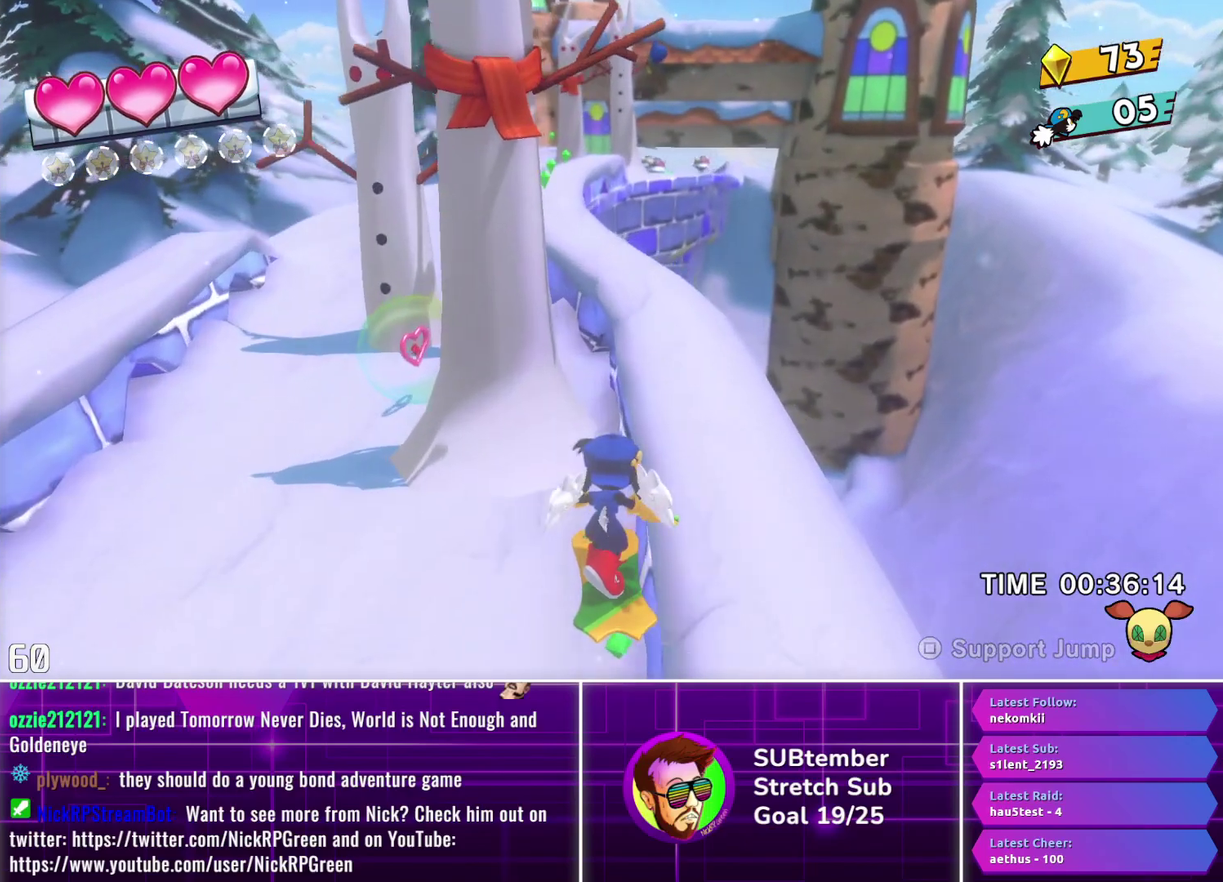
{"buttons": ["DPAD_UP", "DPAD_LEFT"], "left_stick": "center", "events": [[50, "CROSS", "down"], [117, "CROSS", "up"], [383, "DPAD_LEFT", "down"]]}
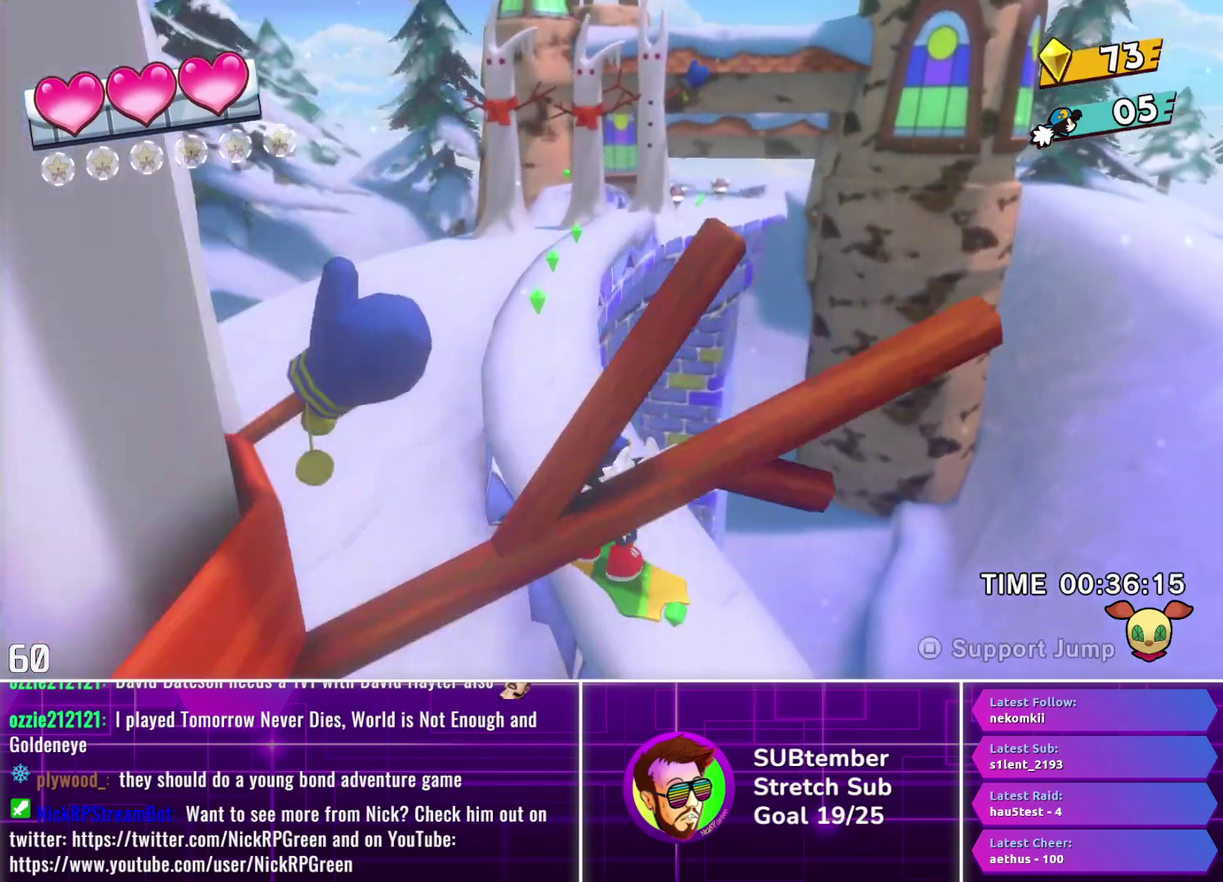
{"buttons": ["DPAD_UP", "DPAD_RIGHT"], "left_stick": "center", "events": [[117, "DPAD_LEFT", "up"], [417, "DPAD_RIGHT", "down"]]}